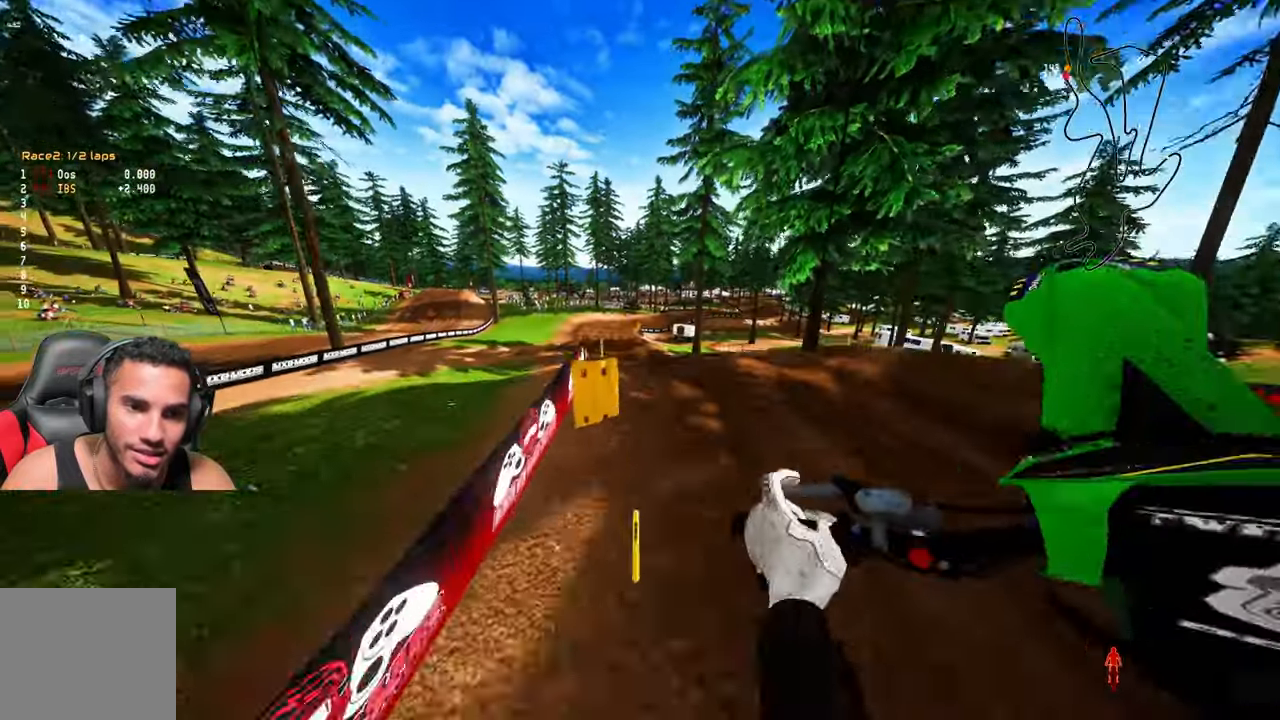
Gameplay with a controller (PlayStation layout); each line is a JSON object with the inputs held at the frame after it. "events" lists button and stick changes between this image and that frame as [ms after this image, input, new state], when the widget could be followed in between.
{"buttons": ["R2"], "left_stick": "up-left", "right_stick": "up", "events": []}
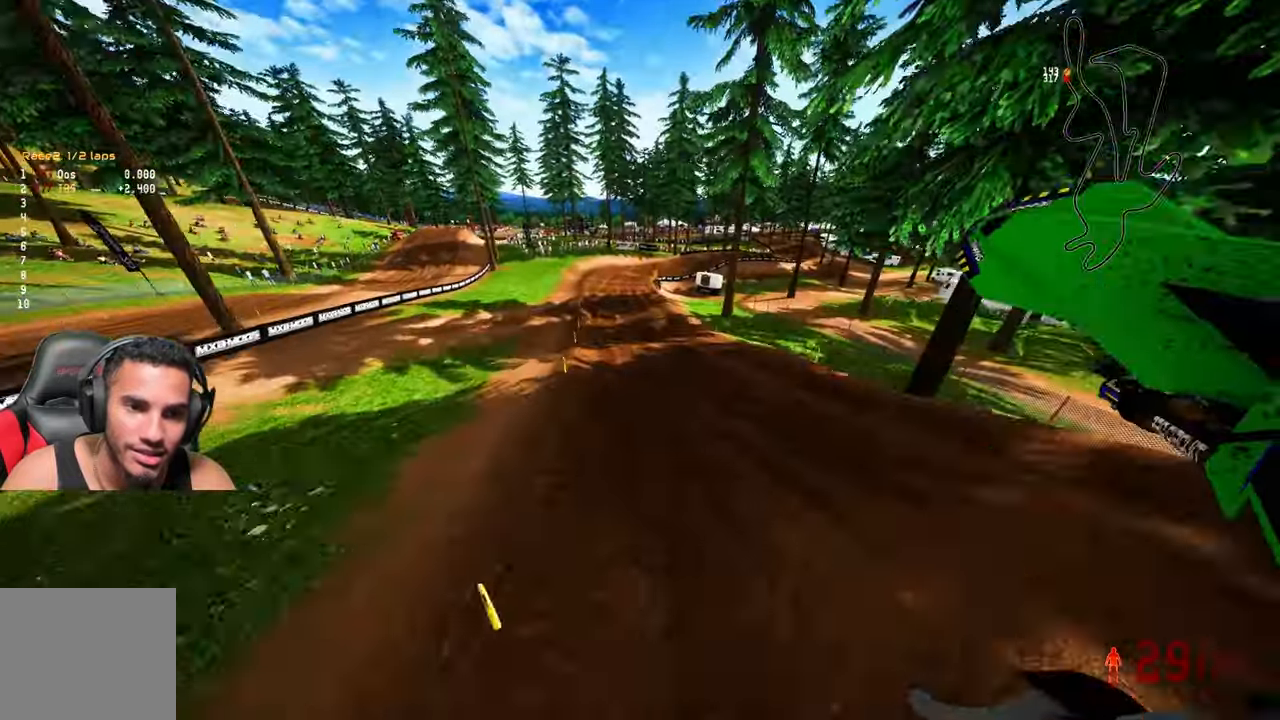
{"buttons": ["R2"], "left_stick": "up-right", "right_stick": "up", "events": [[17, "left_stick", "up-right"]]}
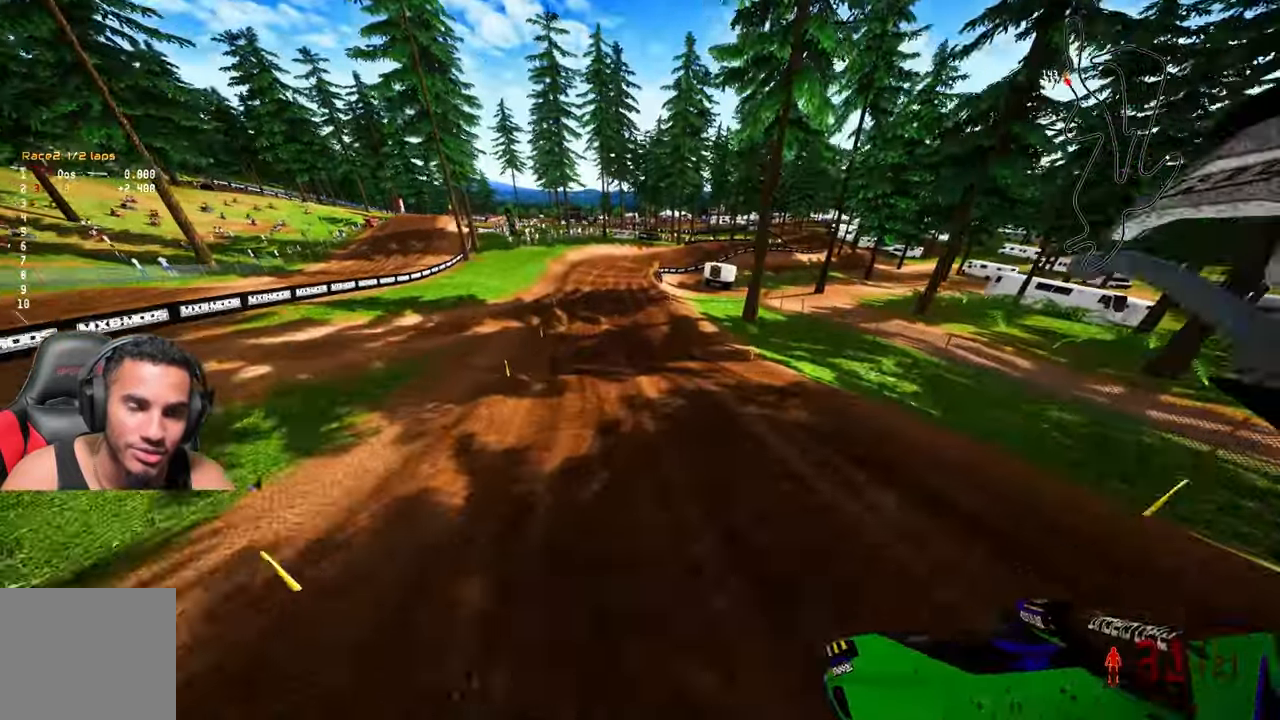
{"buttons": ["R2"], "left_stick": "up", "right_stick": "up", "events": [[100, "right_stick", "center"], [267, "left_stick", "up"], [333, "right_stick", "up"]]}
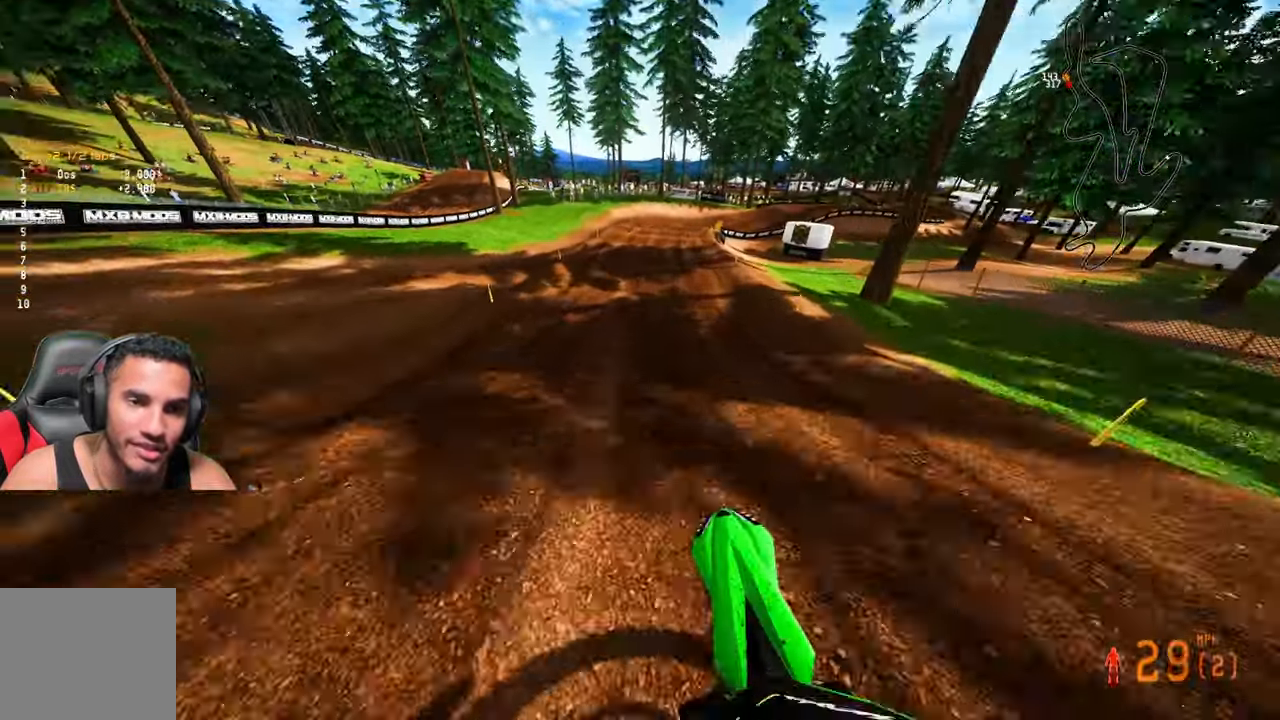
{"buttons": ["R2"], "left_stick": "up", "right_stick": "up", "events": []}
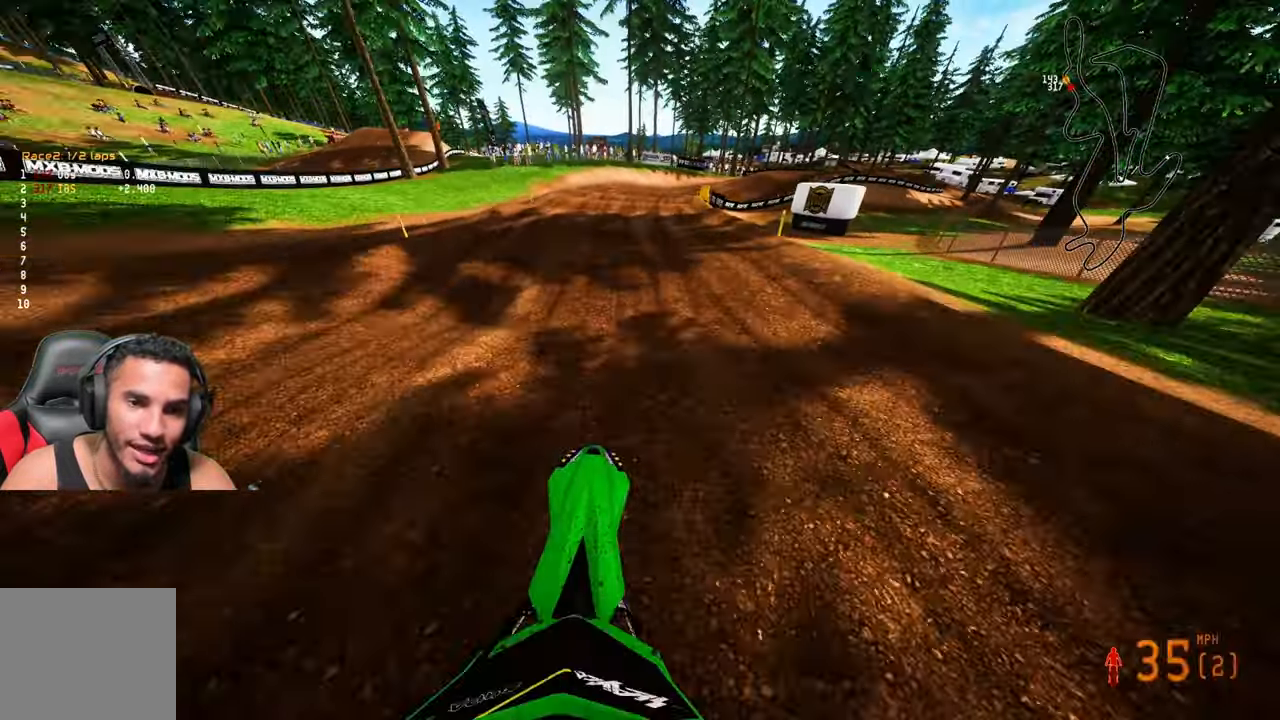
{"buttons": ["R2"], "left_stick": "up", "right_stick": "up", "events": []}
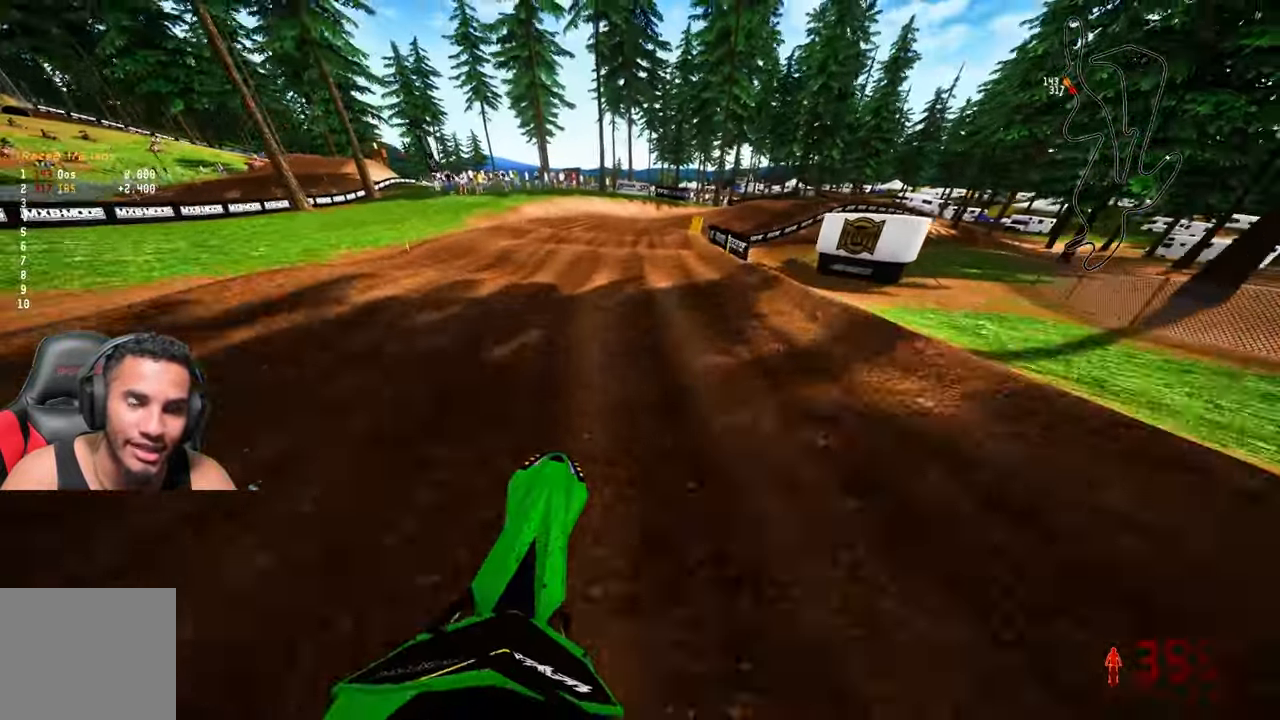
{"buttons": ["R2"], "left_stick": "up", "right_stick": "center", "events": [[67, "right_stick", "center"]]}
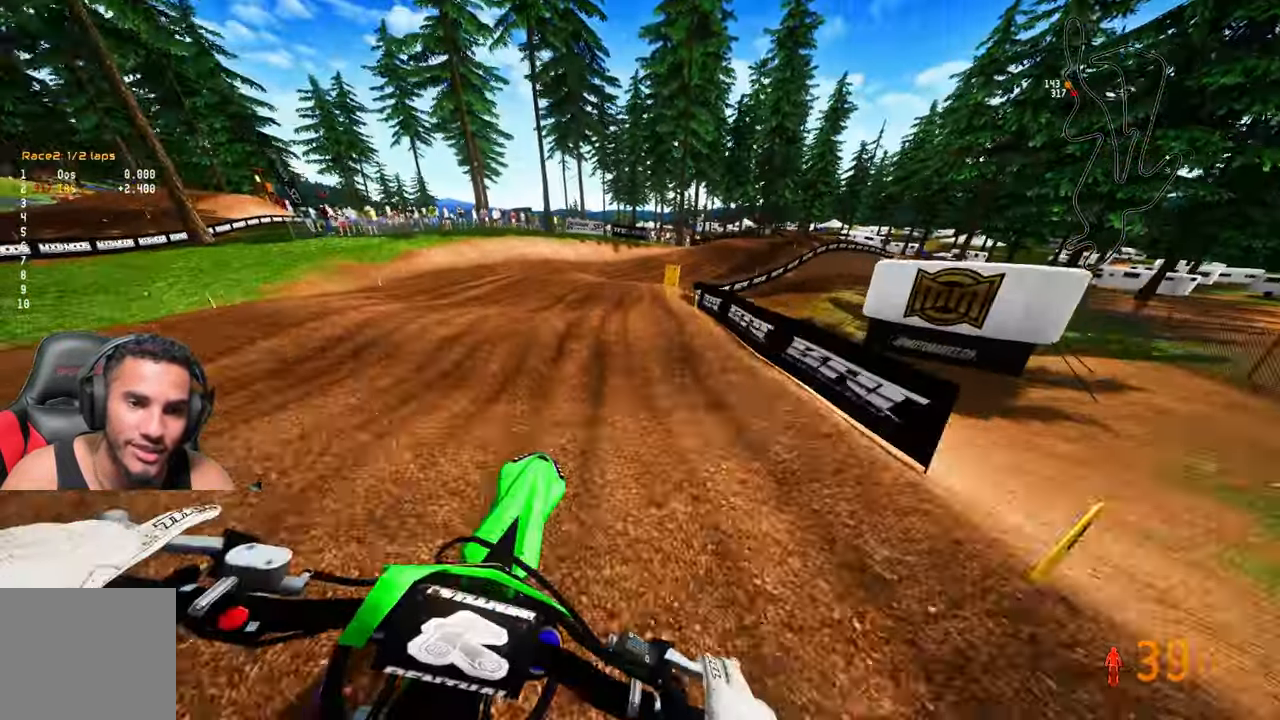
{"buttons": ["R2"], "left_stick": "up", "right_stick": "center", "events": [[250, "R2", "up"], [383, "R2", "down"]]}
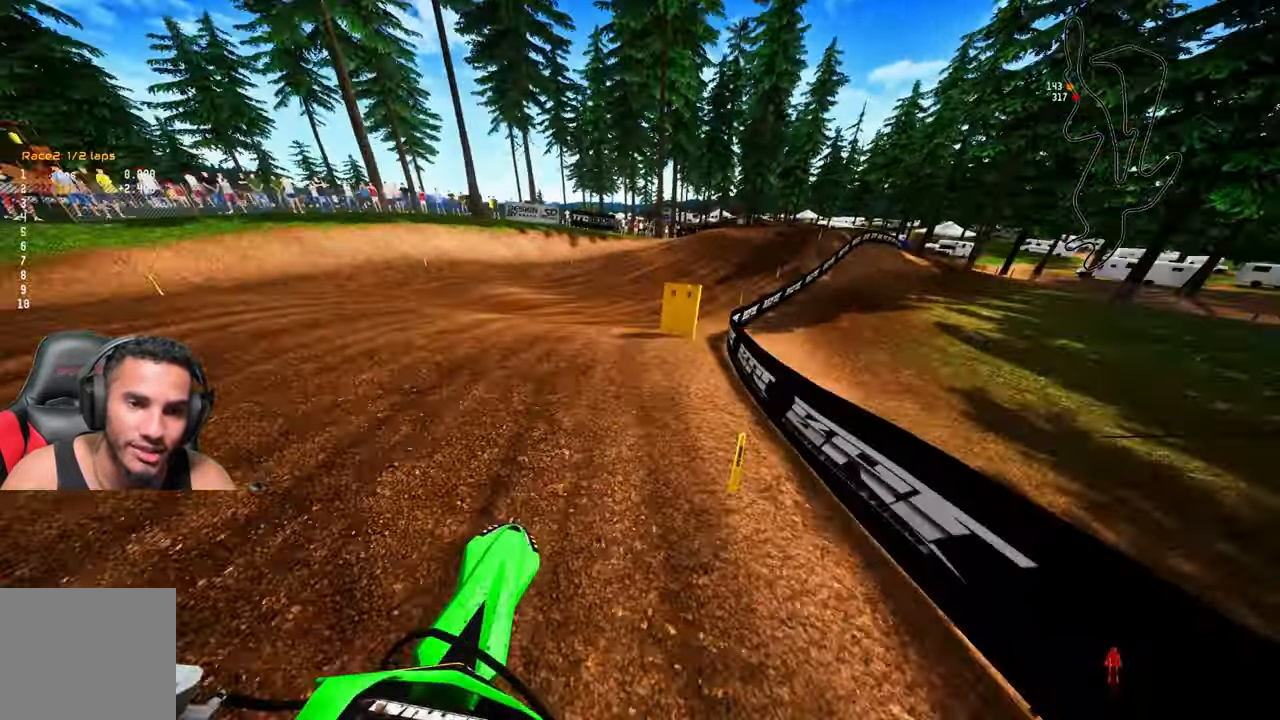
{"buttons": ["R2"], "left_stick": "up", "right_stick": "center", "events": [[17, "right_stick", "down-left"], [417, "right_stick", "center"]]}
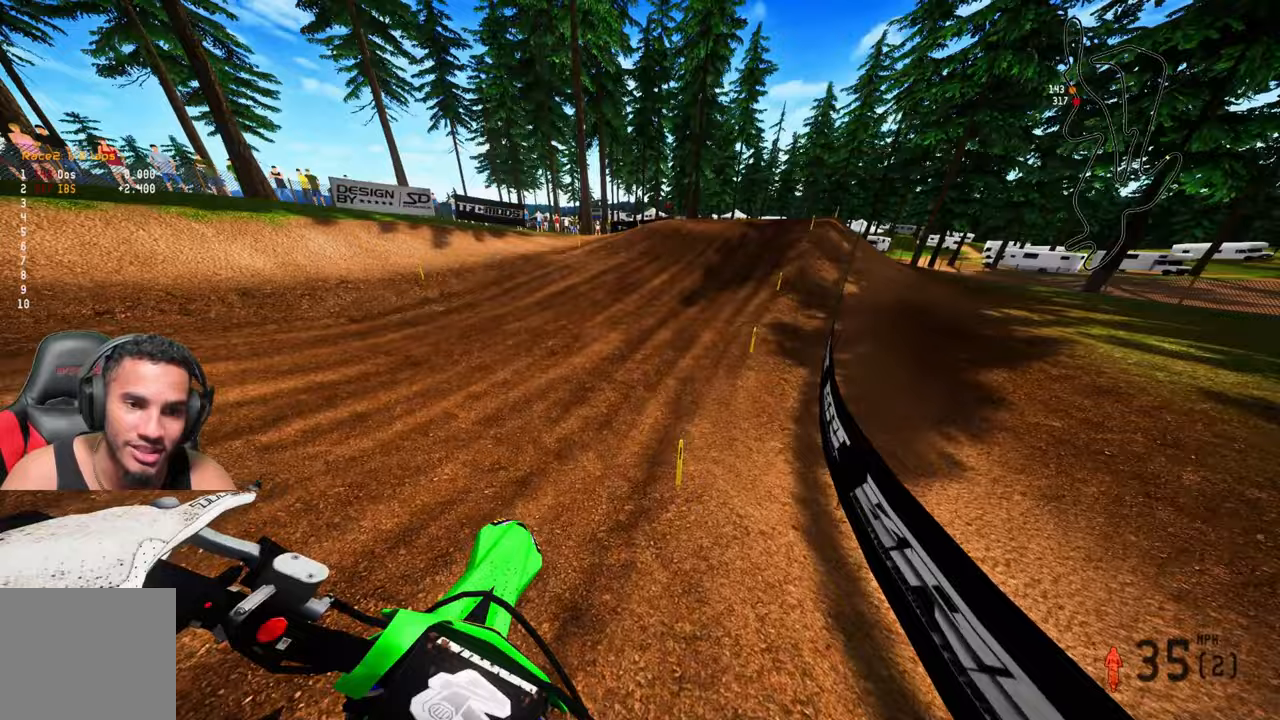
{"buttons": ["R2"], "left_stick": "up", "right_stick": "up", "events": [[17, "left_stick", "up-right"], [250, "right_stick", "up"], [283, "left_stick", "up"]]}
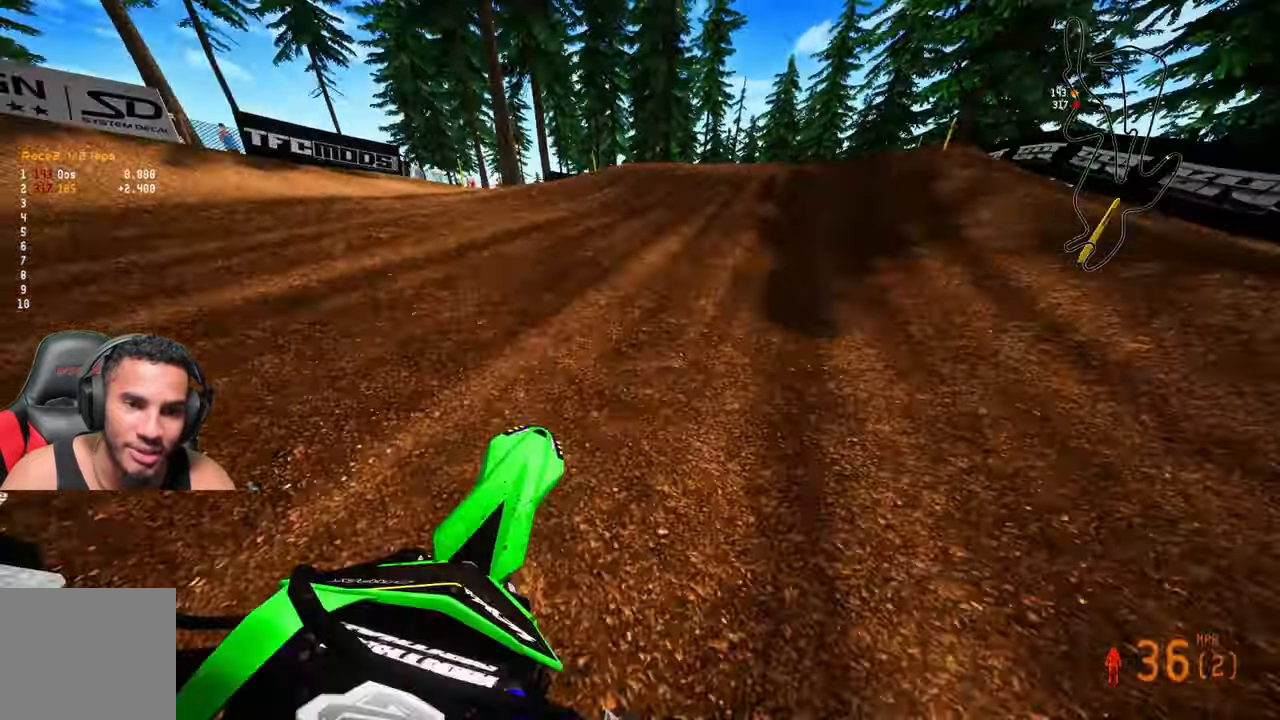
{"buttons": ["R2", "R3"], "left_stick": "up", "right_stick": "up-left", "events": [[333, "right_stick", "up-left"], [433, "R3", "down"]]}
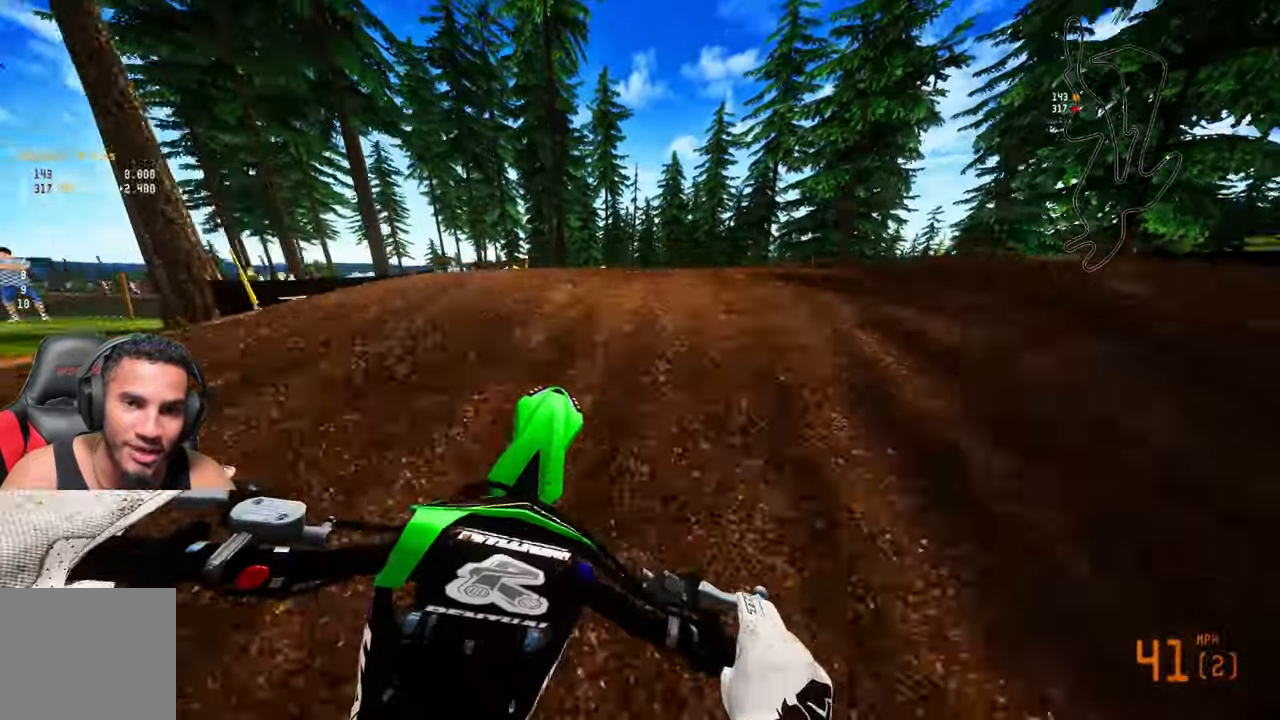
{"buttons": ["R2"], "left_stick": "up", "right_stick": "up", "events": [[33, "R3", "up"], [33, "right_stick", "center"], [100, "R2", "up"], [267, "R2", "down"], [383, "R3", "down"], [450, "R3", "up"], [483, "right_stick", "up"]]}
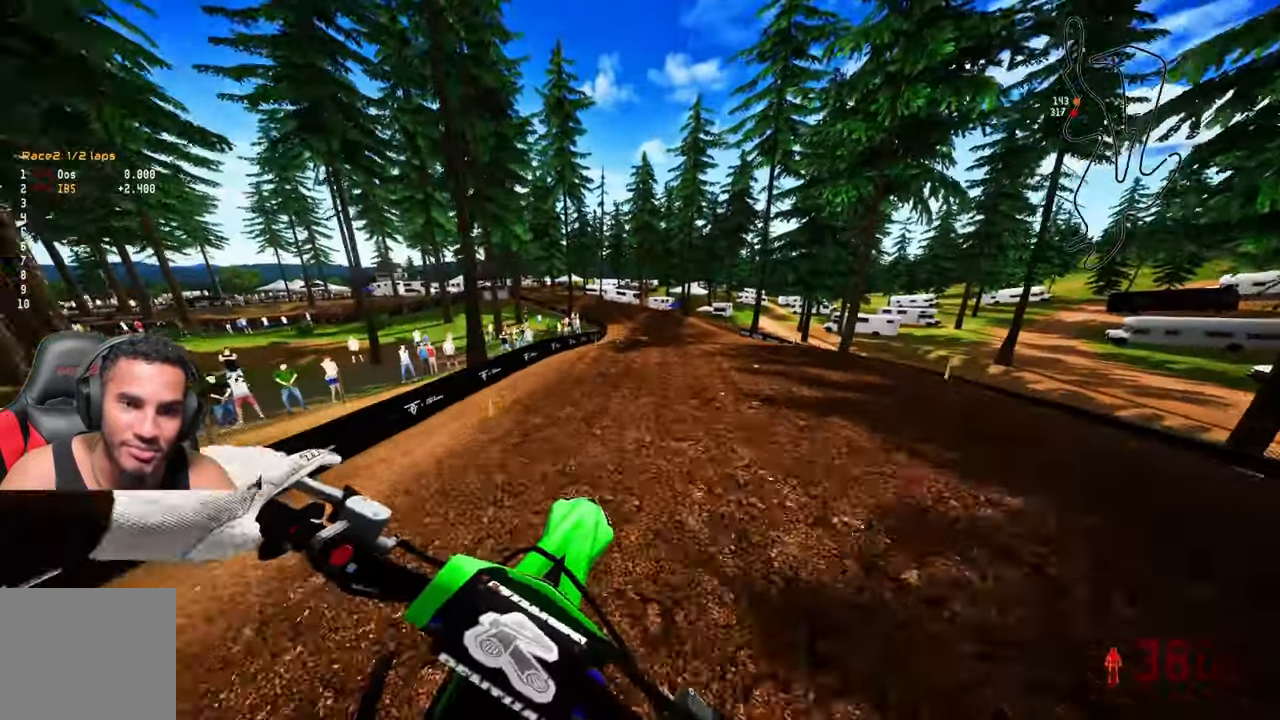
{"buttons": ["R1", "R2"], "left_stick": "up-right", "right_stick": "up", "events": [[283, "left_stick", "up-right"], [417, "R1", "down"]]}
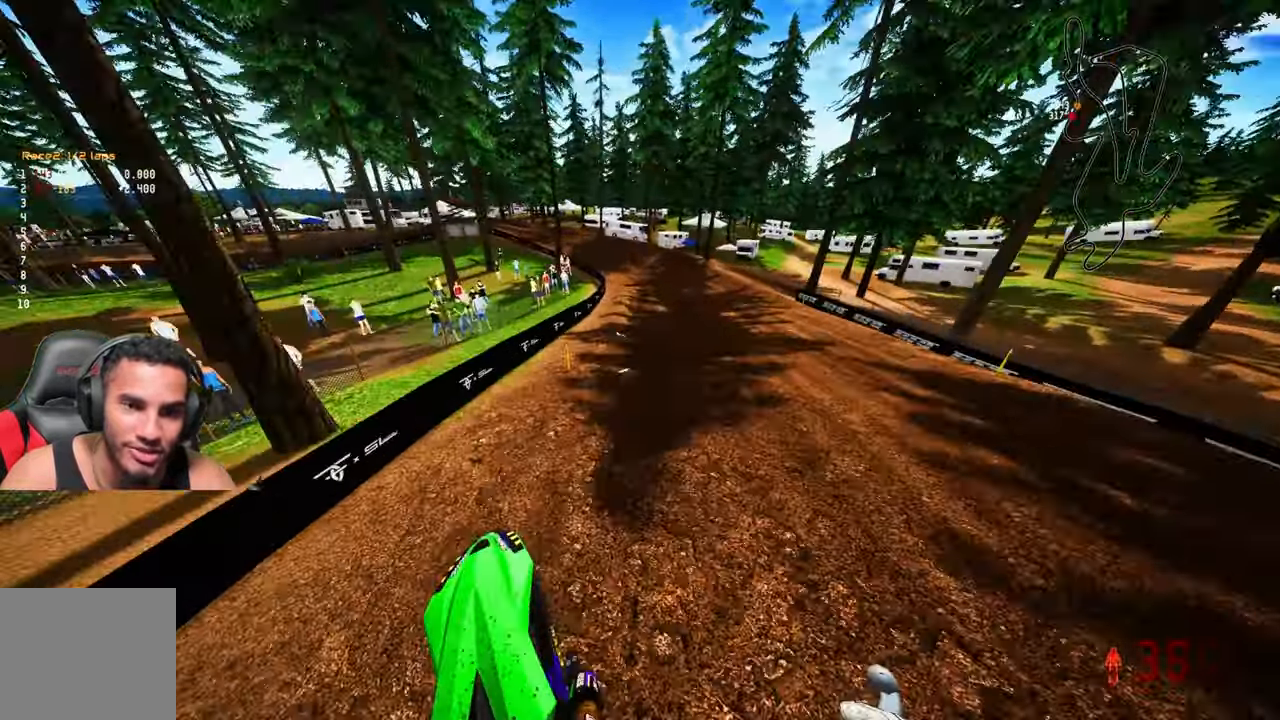
{"buttons": ["R2"], "left_stick": "up-left", "right_stick": "center", "events": [[50, "R1", "up"], [150, "left_stick", "up"], [283, "left_stick", "up-left"], [383, "right_stick", "center"]]}
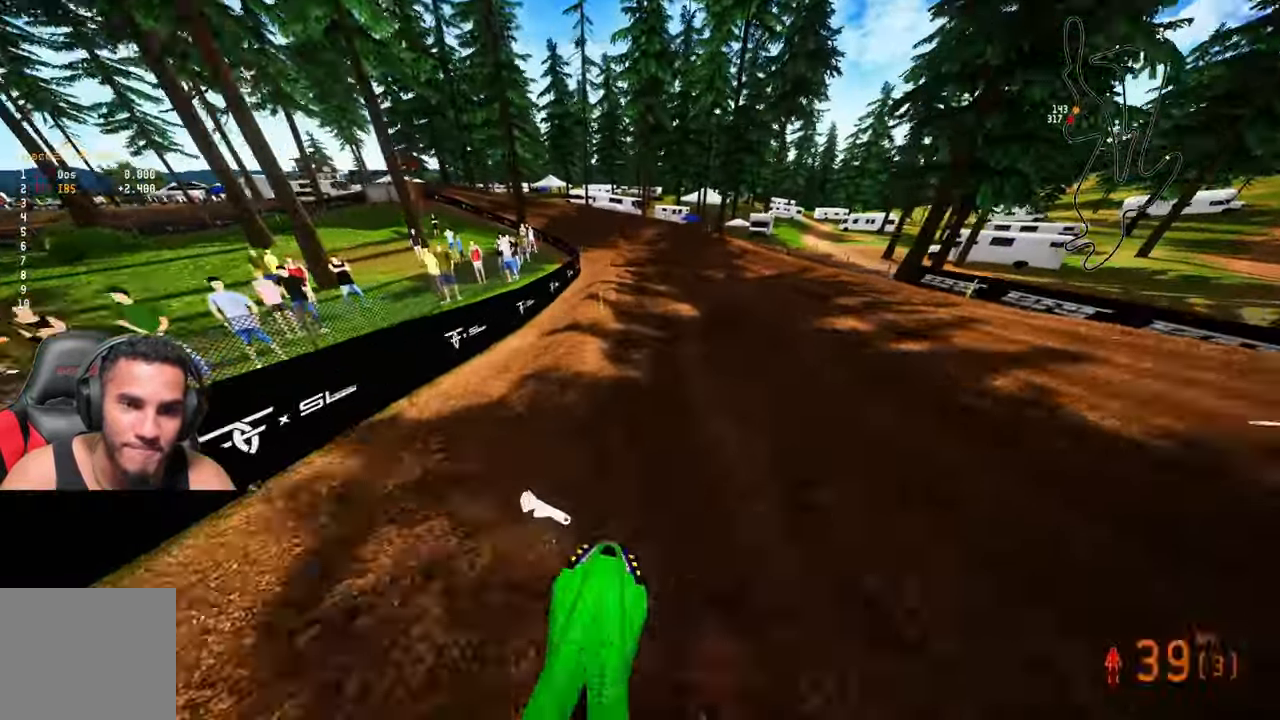
{"buttons": [], "left_stick": "up-left", "right_stick": "center", "events": [[217, "L1", "down"], [300, "R2", "up"], [333, "L1", "up"]]}
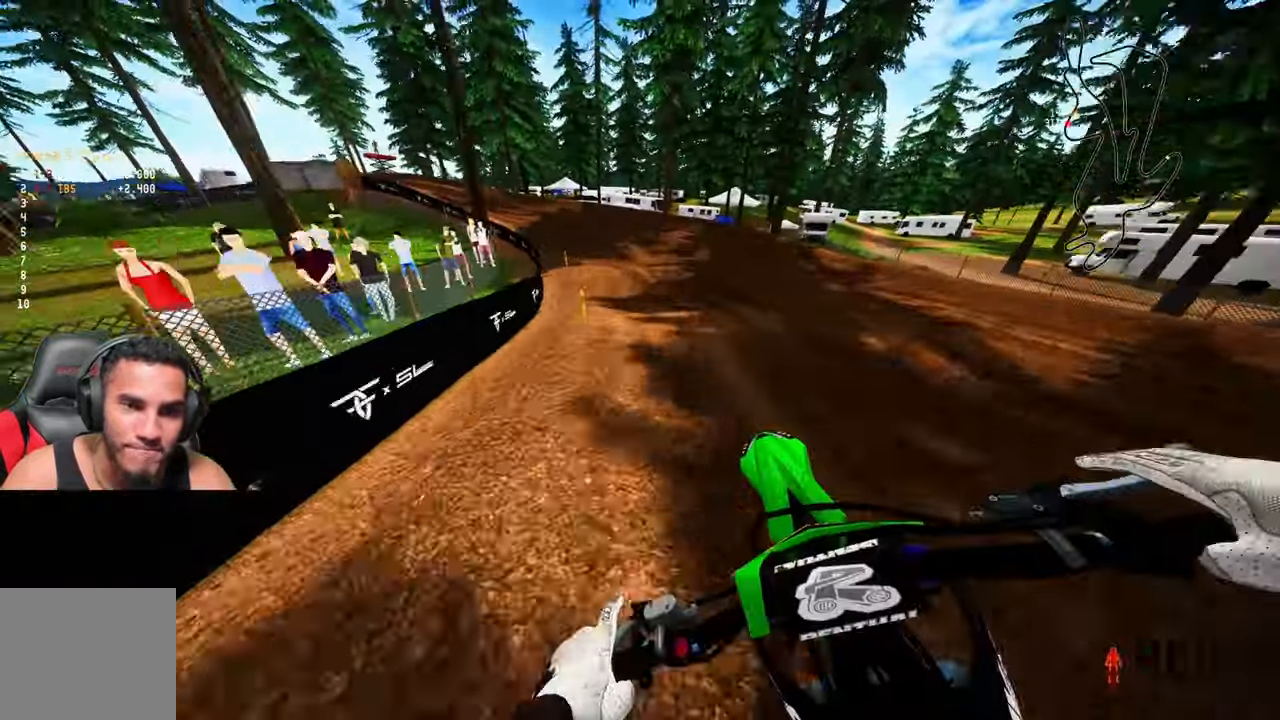
{"buttons": ["R2"], "left_stick": "up-left", "right_stick": "center", "events": [[67, "R2", "down"], [317, "R2", "up"], [433, "R2", "down"]]}
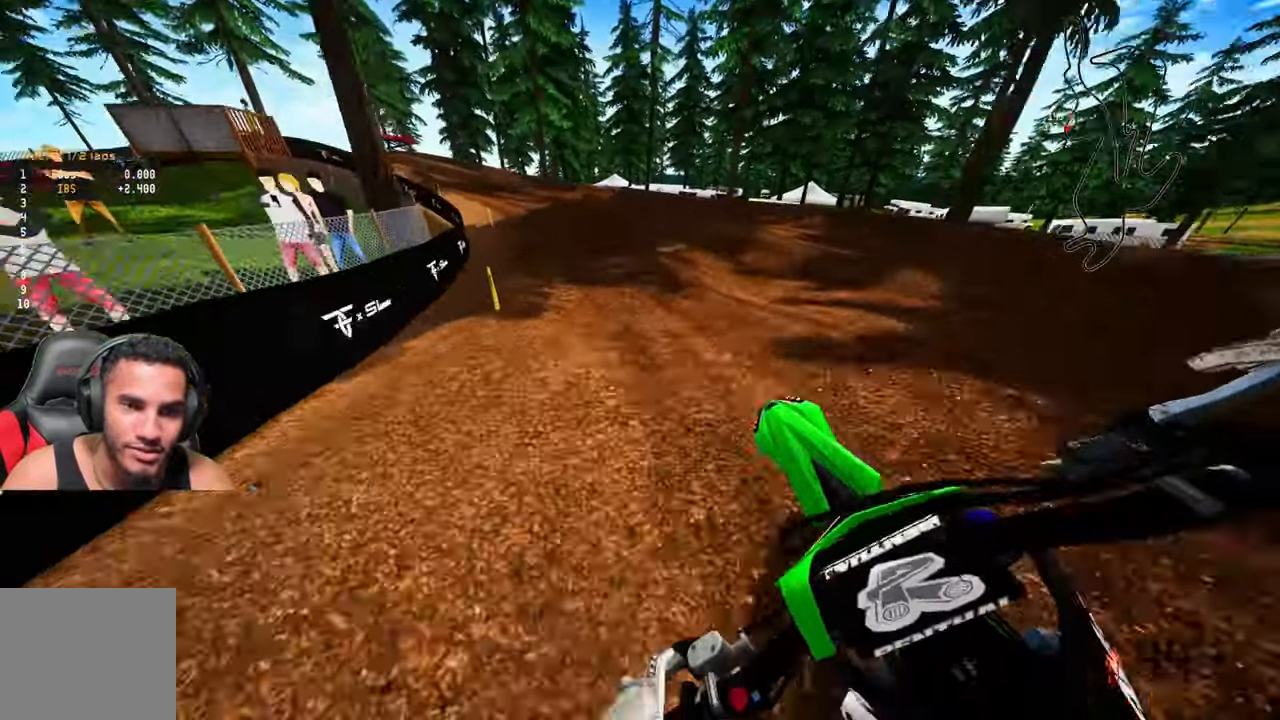
{"buttons": ["R2"], "left_stick": "up-left", "right_stick": "center", "events": []}
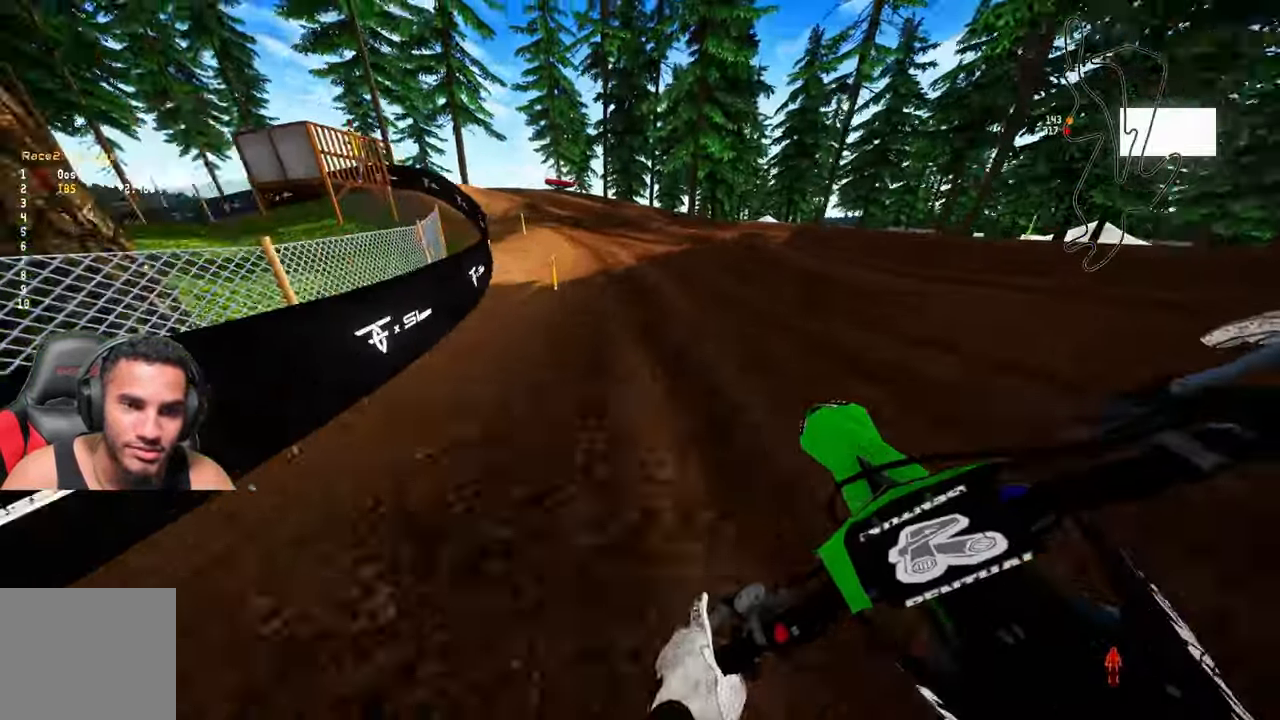
{"buttons": [], "left_stick": "up-left", "right_stick": "center", "events": [[467, "R2", "up"]]}
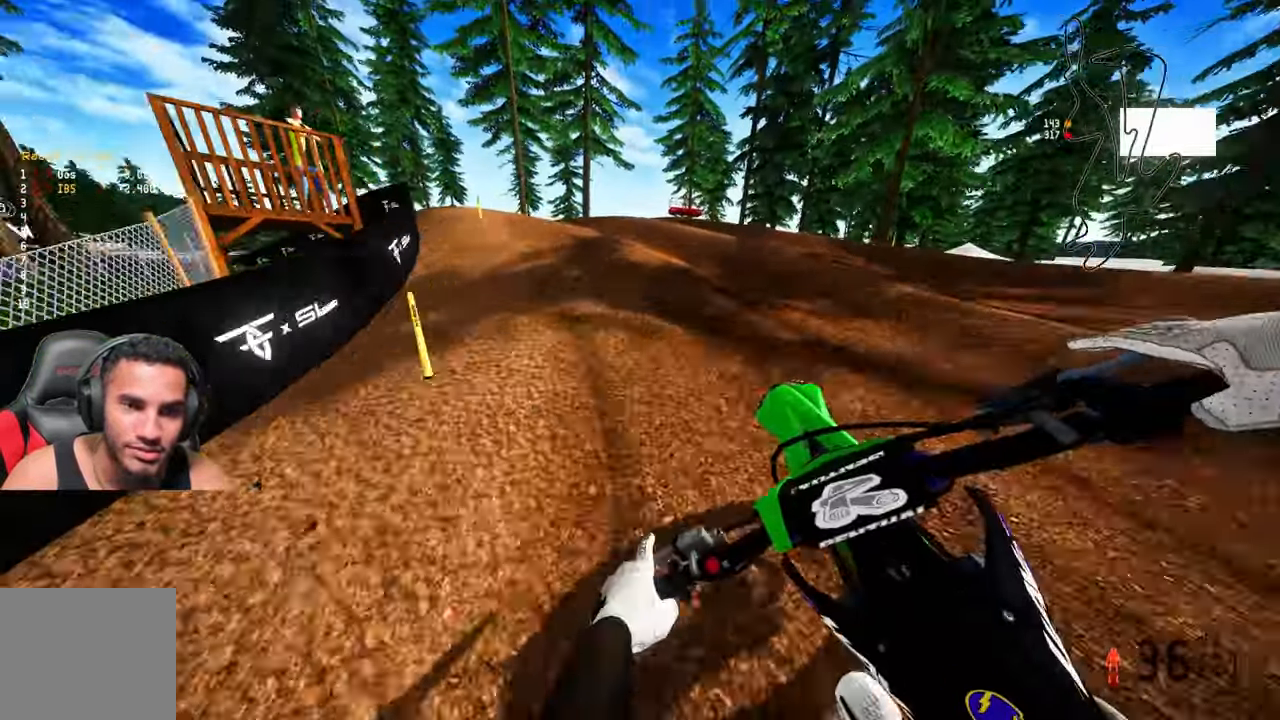
{"buttons": [], "left_stick": "up-left", "right_stick": "up-right", "events": [[167, "R2", "down"], [283, "R2", "up"], [317, "R3", "down"], [400, "R3", "up"], [500, "right_stick", "up-right"]]}
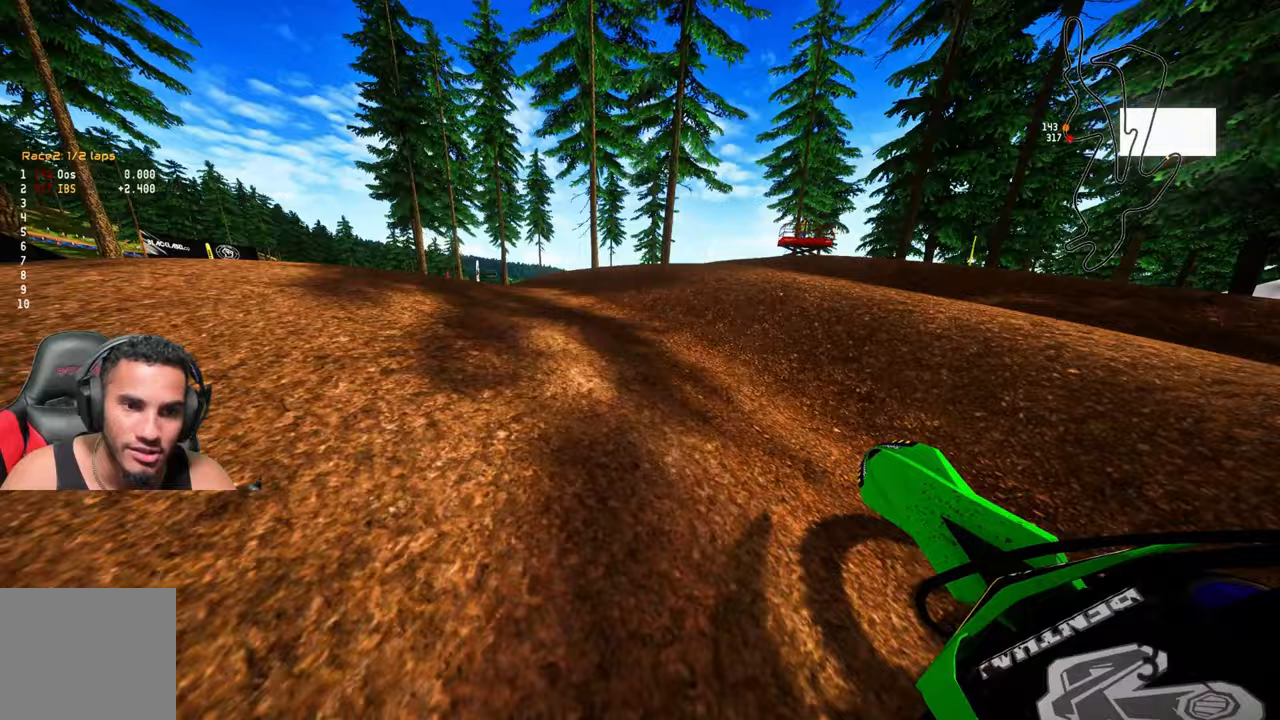
{"buttons": ["R2"], "left_stick": "up-left", "right_stick": "up-right", "events": [[33, "R2", "down"]]}
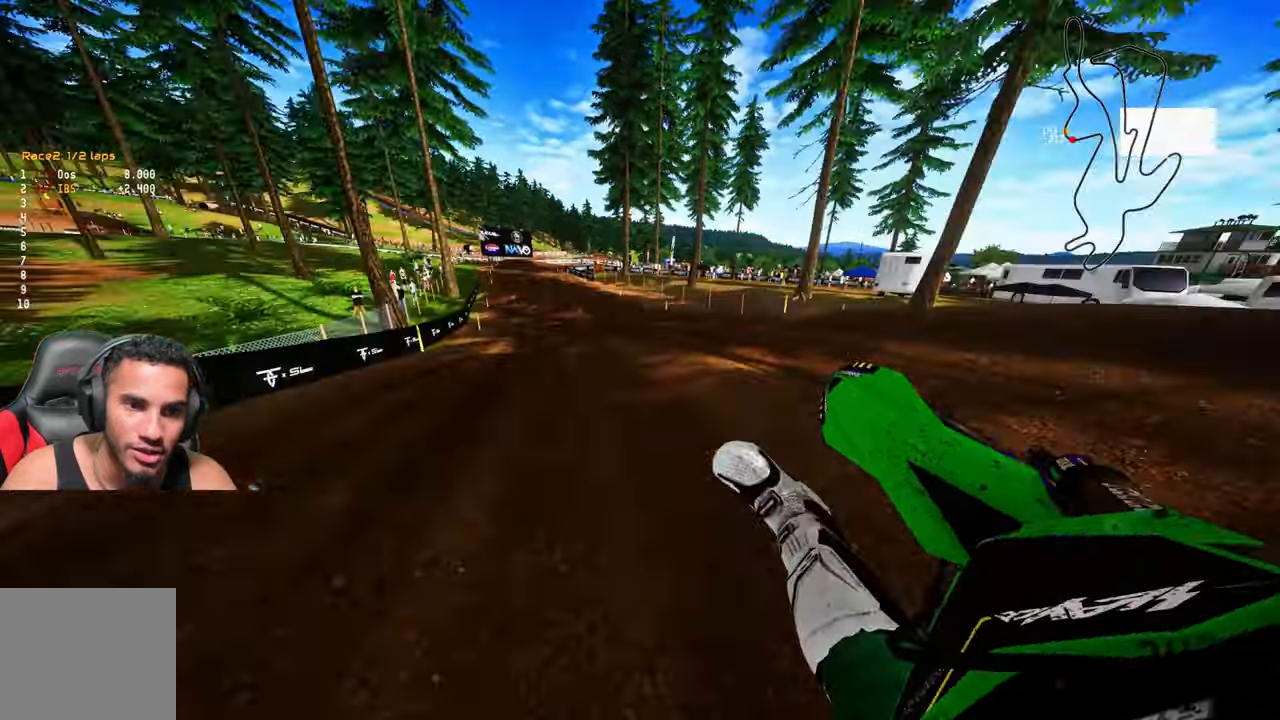
{"buttons": ["R2"], "left_stick": "up-left", "right_stick": "up", "events": [[83, "left_stick", "up-right"], [133, "R2", "up"], [133, "R3", "down"], [133, "right_stick", "center"], [250, "R3", "up"], [250, "right_stick", "up"], [350, "R2", "down"], [350, "left_stick", "up-left"]]}
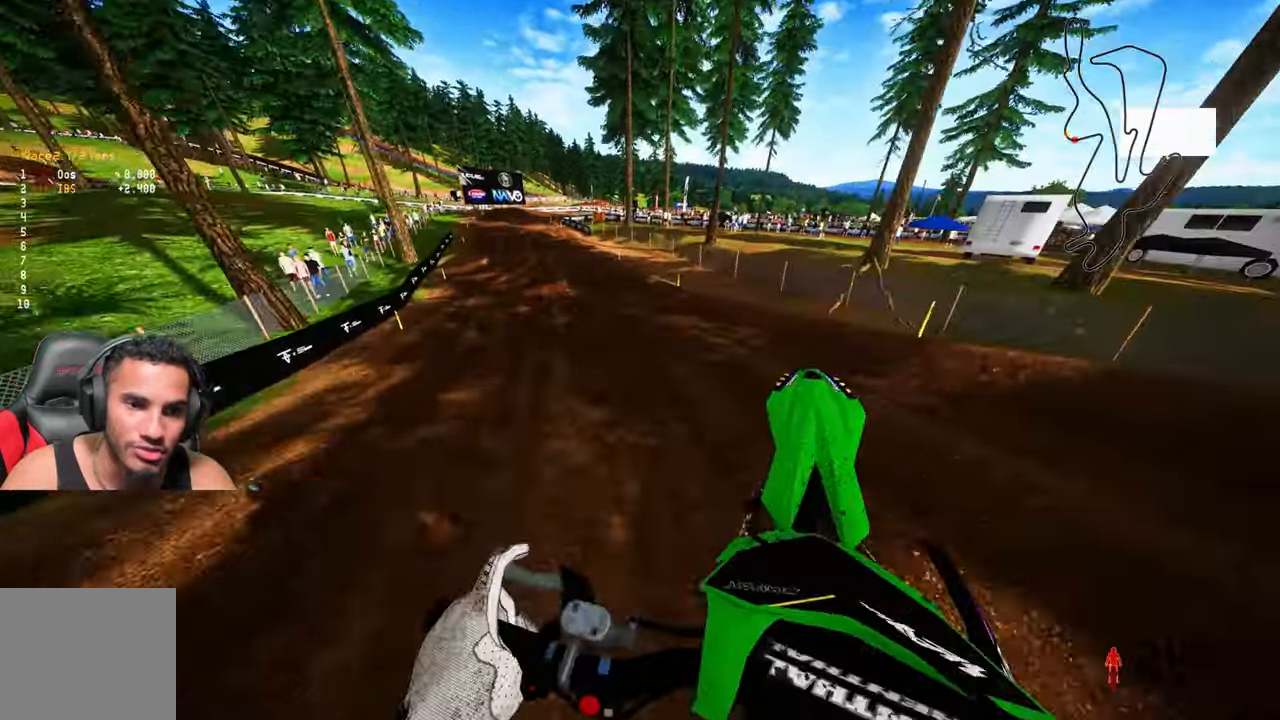
{"buttons": ["R2"], "left_stick": "up", "right_stick": "center", "events": [[333, "right_stick", "center"], [350, "R3", "down"], [400, "left_stick", "up"], [433, "R3", "up"]]}
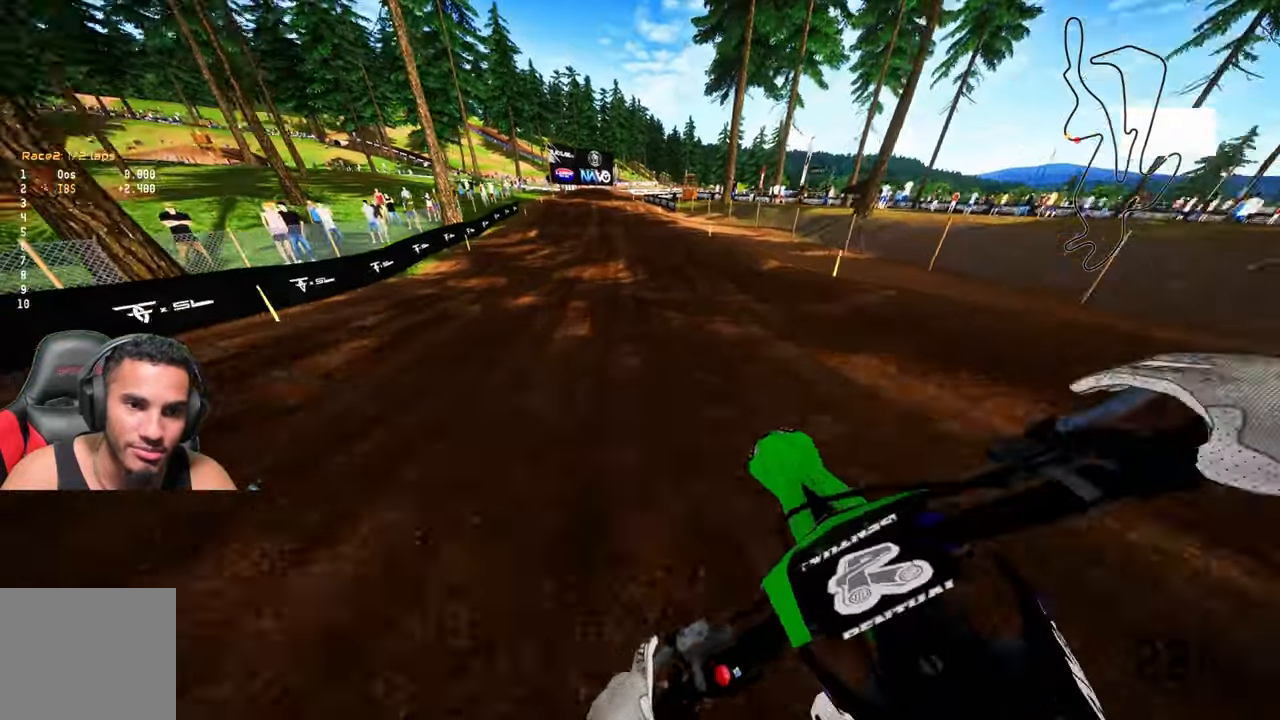
{"buttons": ["R2"], "left_stick": "center", "right_stick": "center", "events": [[200, "left_stick", "center"]]}
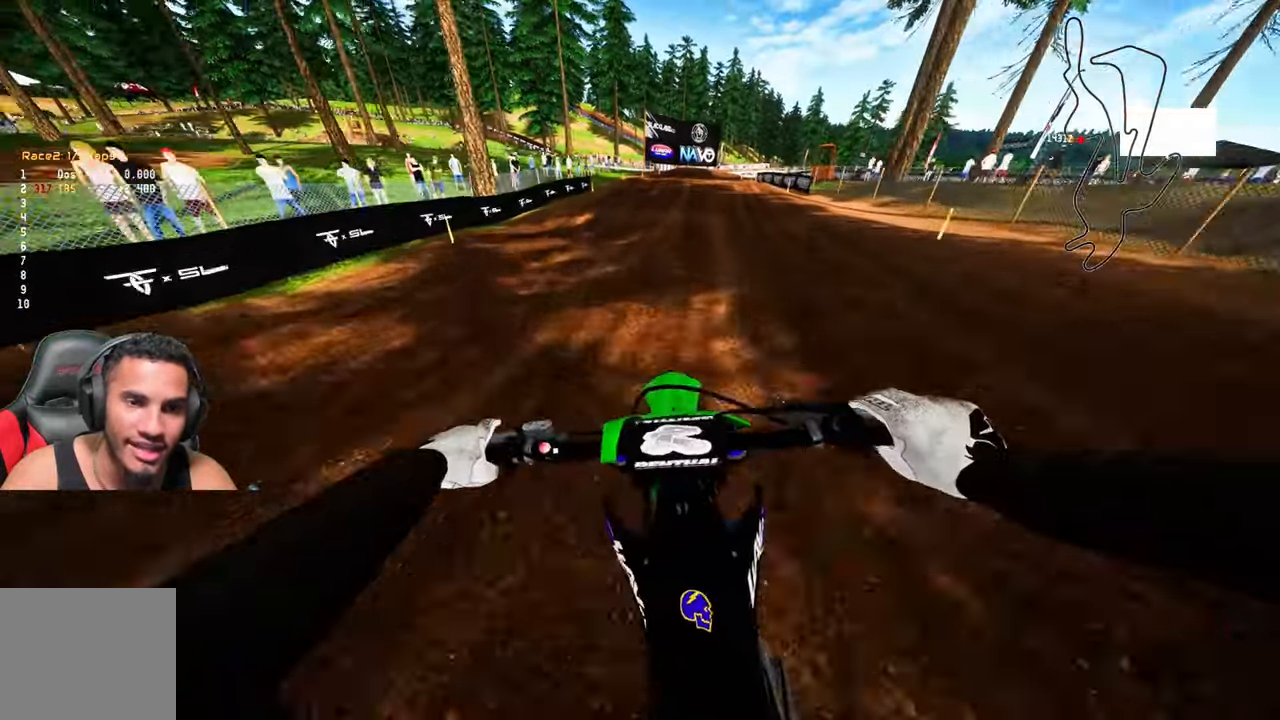
{"buttons": ["R2"], "left_stick": "center", "right_stick": "down-left", "events": [[250, "R3", "down"], [367, "R3", "up"], [367, "right_stick", "down-left"]]}
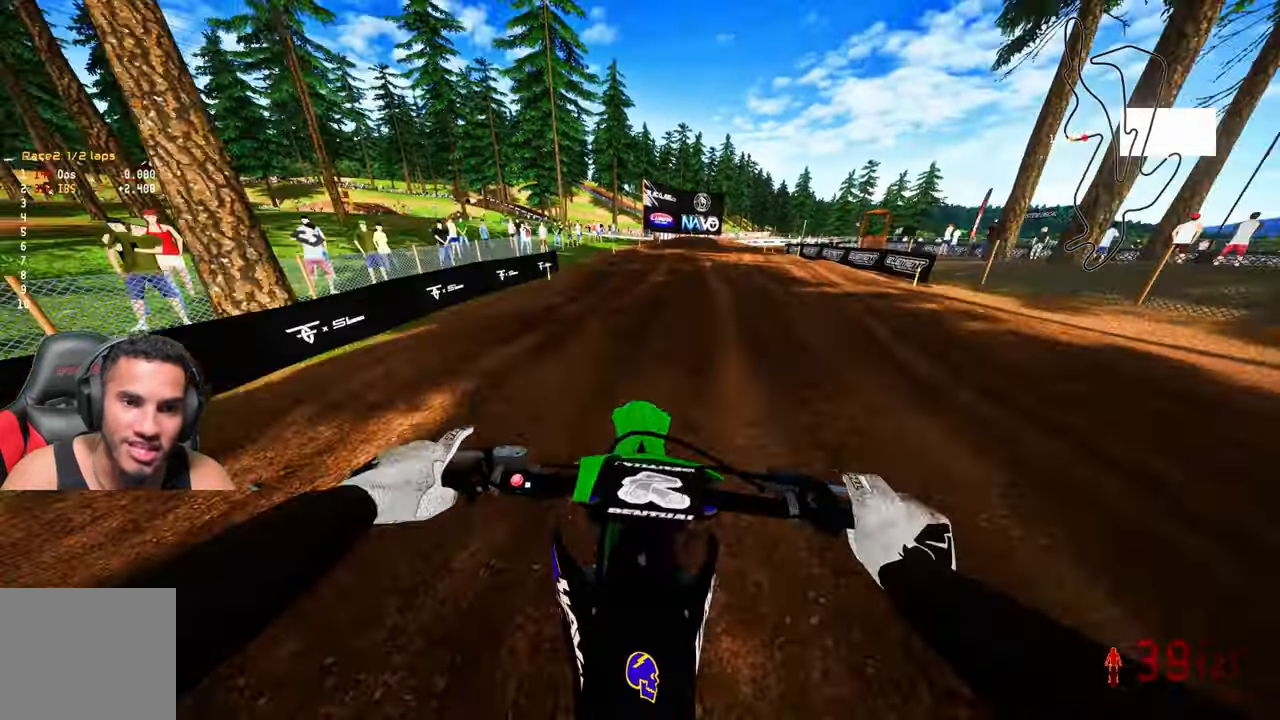
{"buttons": ["R2"], "left_stick": "up", "right_stick": "down-left", "events": [[33, "left_stick", "up-right"], [200, "left_stick", "up"]]}
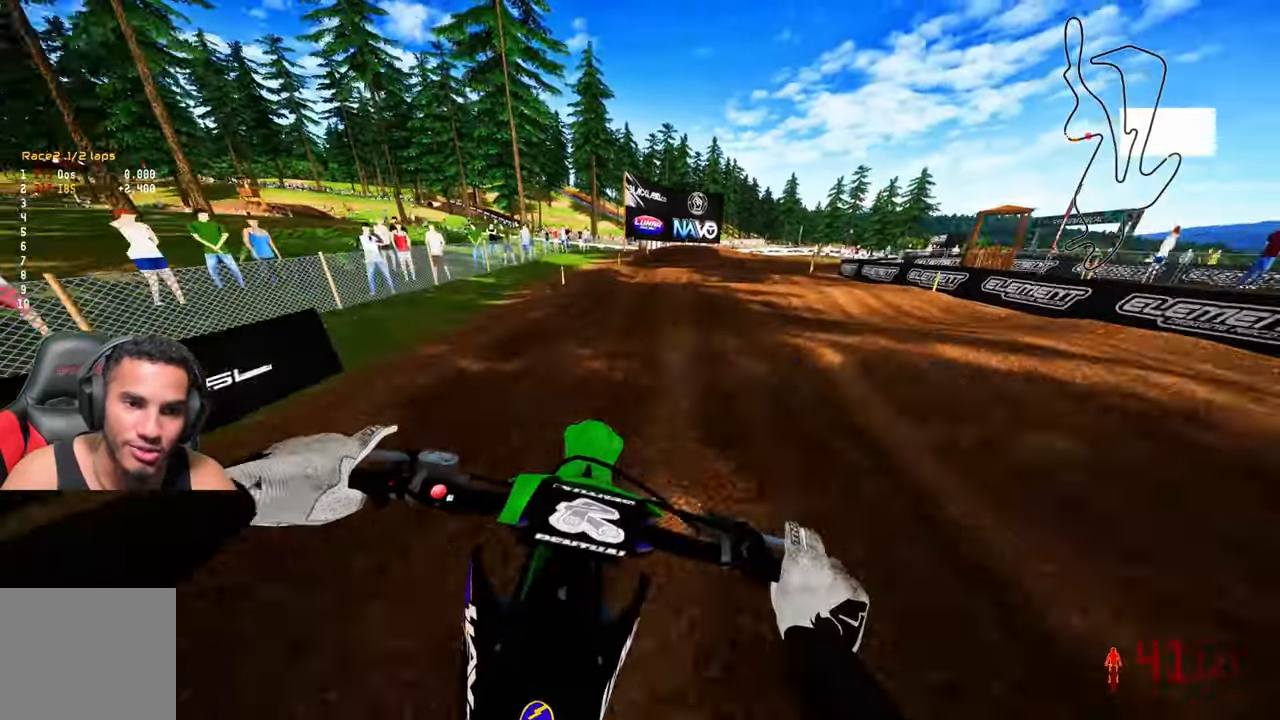
{"buttons": [], "left_stick": "up", "right_stick": "down-left", "events": [[500, "R2", "up"]]}
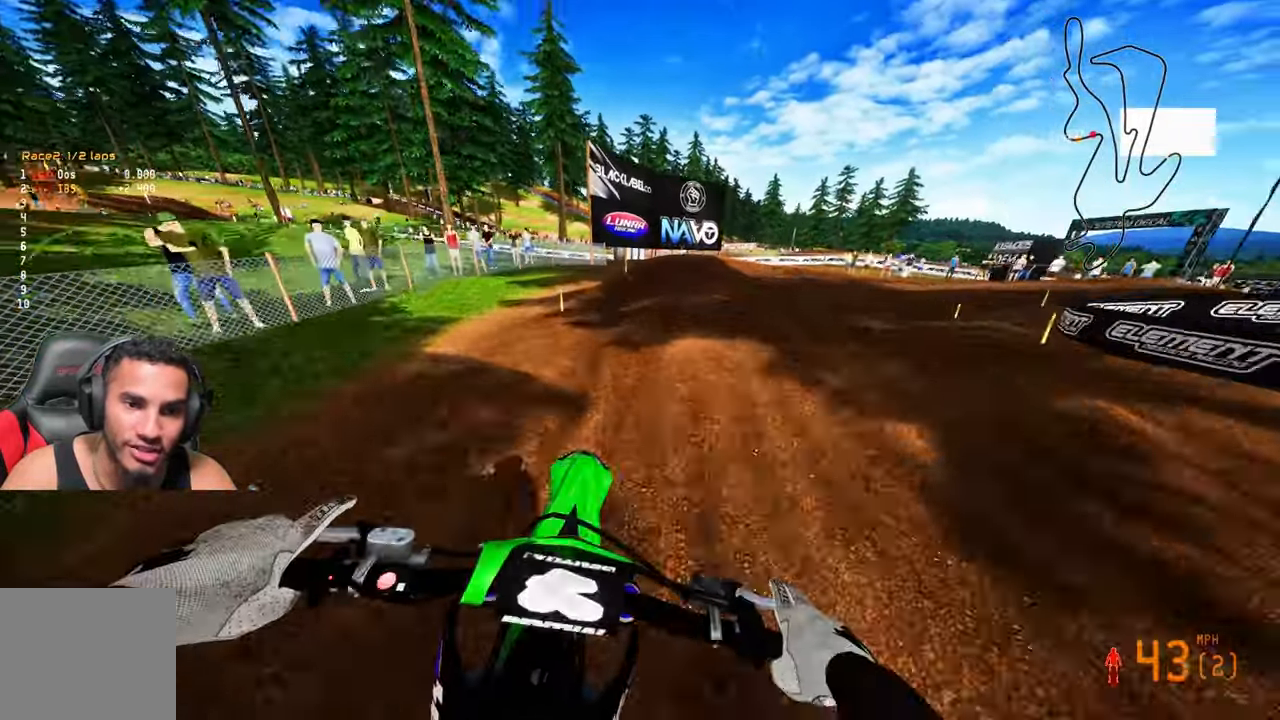
{"buttons": [], "left_stick": "up", "right_stick": "center", "events": [[217, "right_stick", "center"]]}
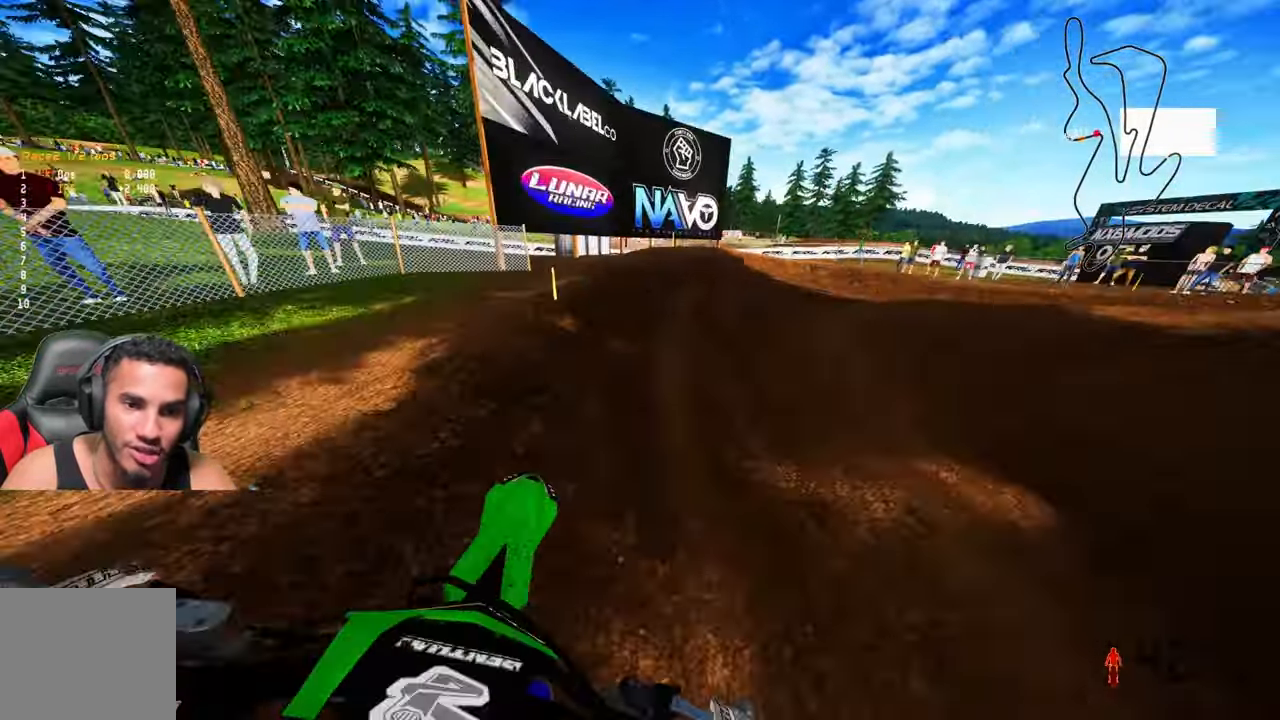
{"buttons": ["L2"], "left_stick": "up-right", "right_stick": "left", "events": [[17, "left_stick", "up-right"], [83, "R3", "down"], [183, "R3", "up"], [250, "right_stick", "left"], [283, "L2", "down"]]}
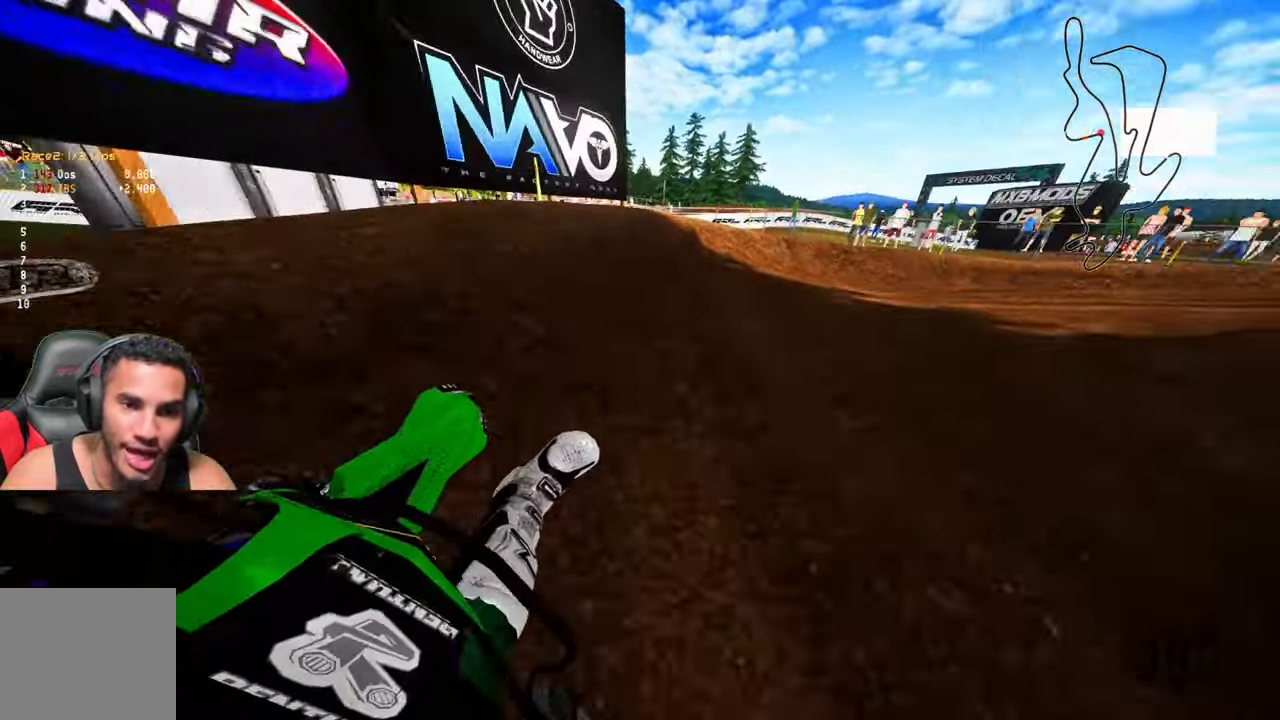
{"buttons": [], "left_stick": "up-right", "right_stick": "left", "events": [[500, "L2", "up"]]}
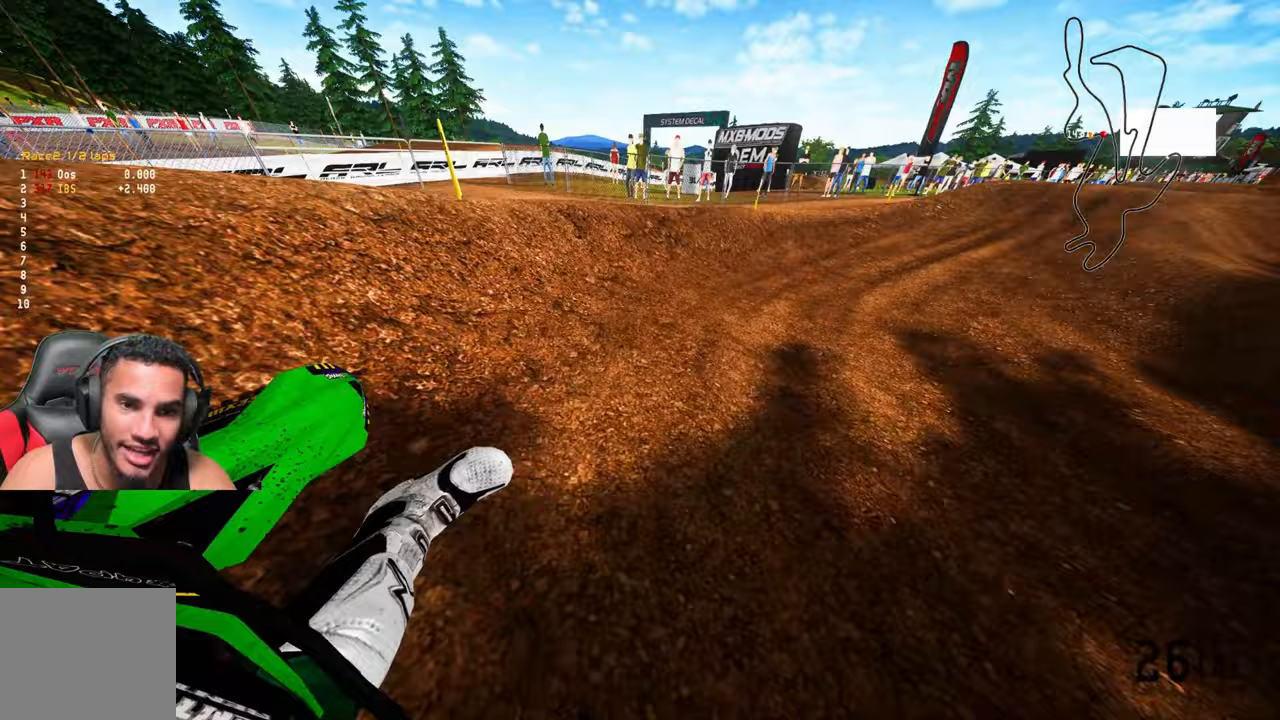
{"buttons": ["R2", "R3"], "left_stick": "up", "right_stick": "center", "events": [[33, "R2", "down"], [300, "right_stick", "center"], [333, "left_stick", "up"], [483, "R3", "down"]]}
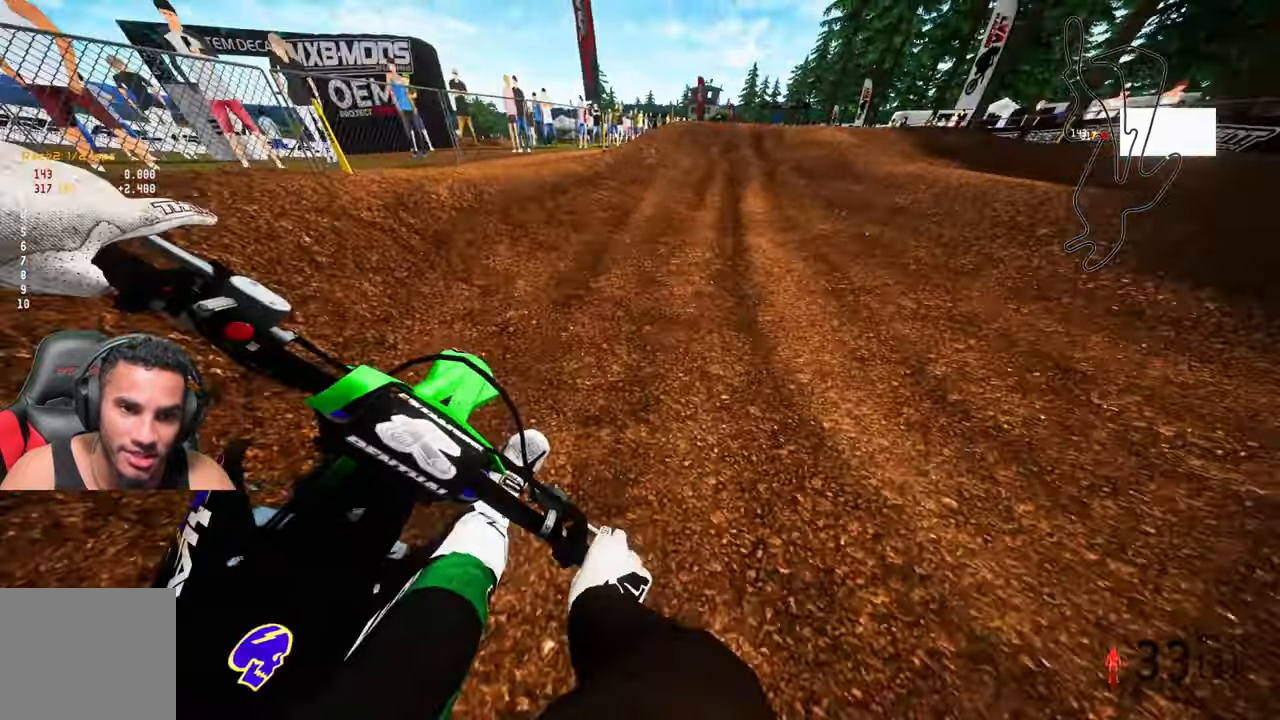
{"buttons": ["R2"], "left_stick": "up", "right_stick": "center", "events": [[83, "R3", "up"]]}